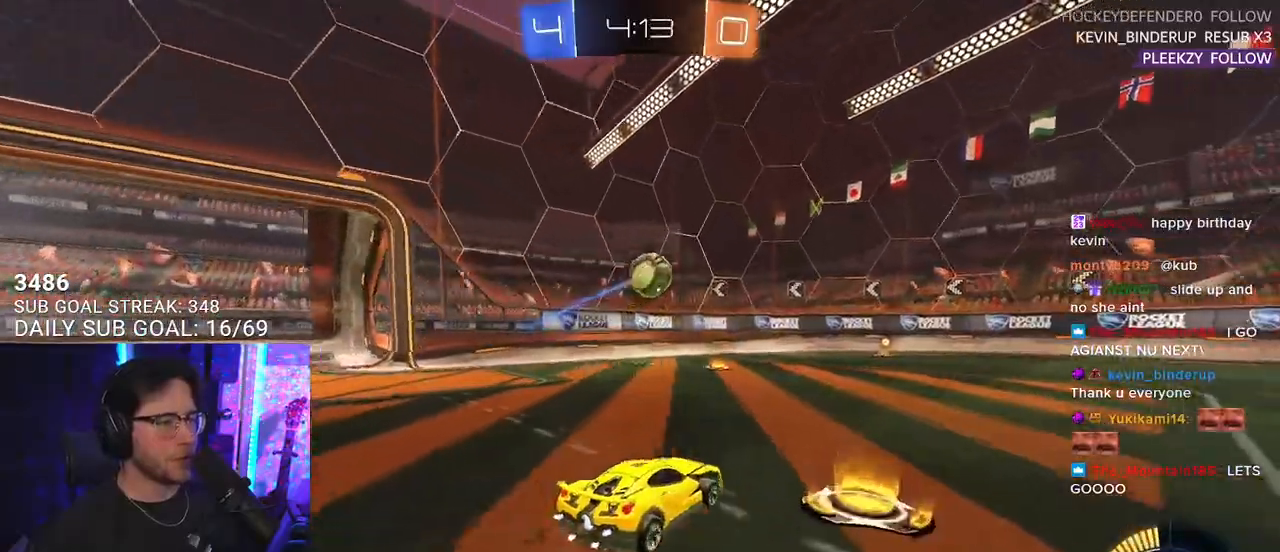
Gameplay with a controller (PlayStation layout); each line is a JSON object with the inputs held at the frame after it. "events" lists button and stick changes between this image and that frame as [ms after this image, input, new state], when the widget could be followed in between. Not read: START.
{"buttons": ["R2"], "left_stick": "center", "right_stick": "center", "events": [[67, "R2", "down"], [133, "L2", "up"], [317, "left_stick", "center"]]}
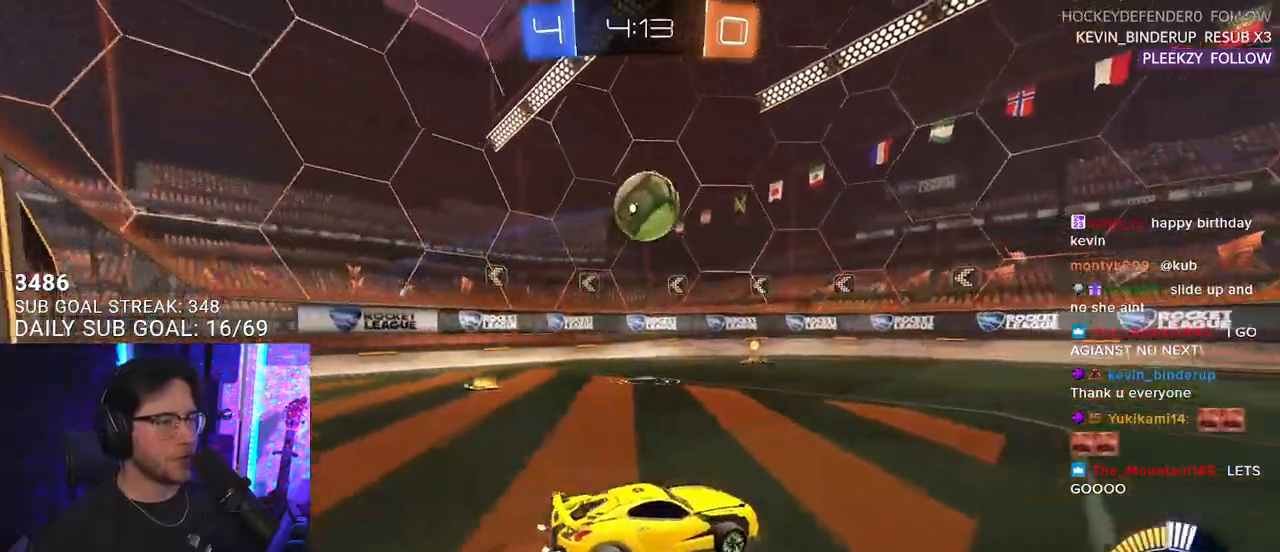
{"buttons": ["R2"], "left_stick": "center", "right_stick": "center", "events": [[33, "left_stick", "right"], [100, "R2", "up"], [133, "left_stick", "center"], [267, "R2", "down"], [333, "left_stick", "left"], [417, "left_stick", "center"]]}
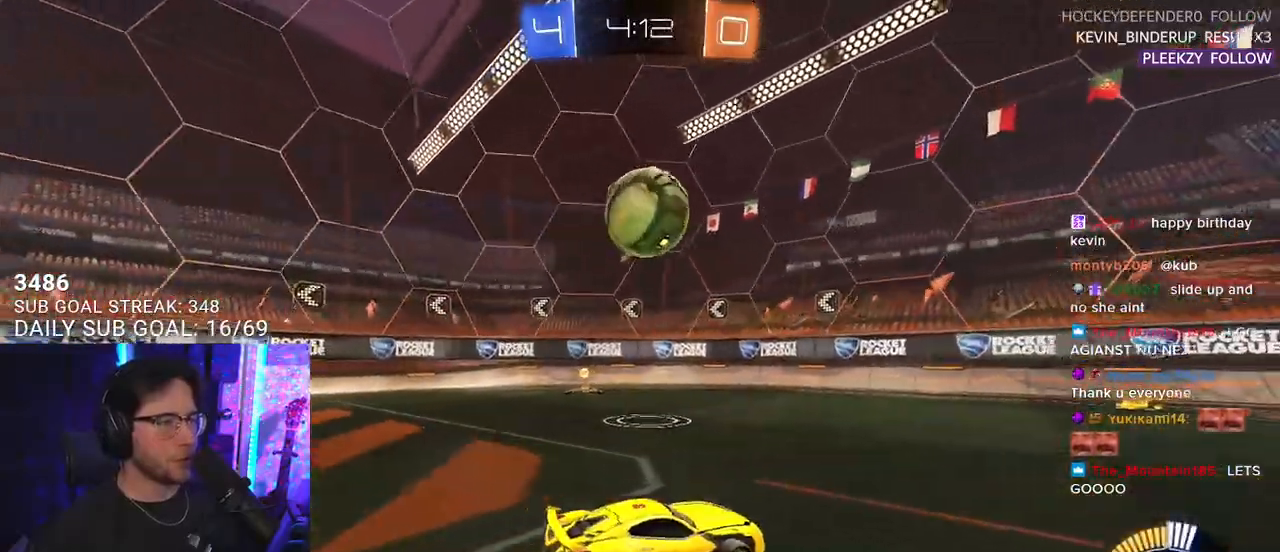
{"buttons": ["R2"], "left_stick": "center", "right_stick": "center", "events": [[50, "R1", "down"], [133, "R1", "up"]]}
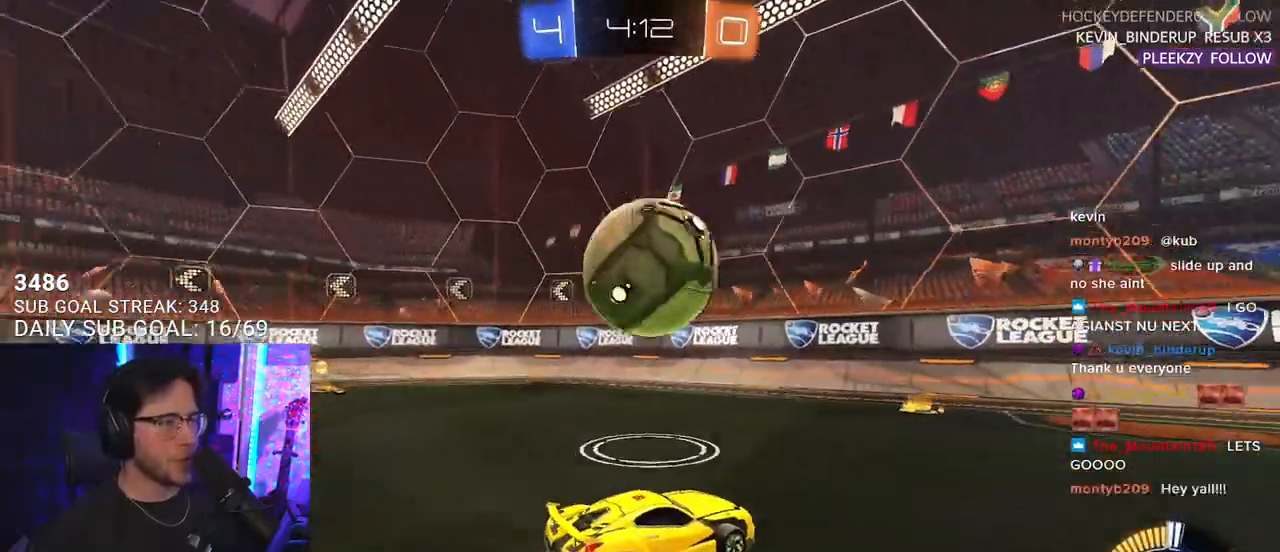
{"buttons": ["R2"], "left_stick": "down-left", "right_stick": "center", "events": [[367, "left_stick", "down-left"]]}
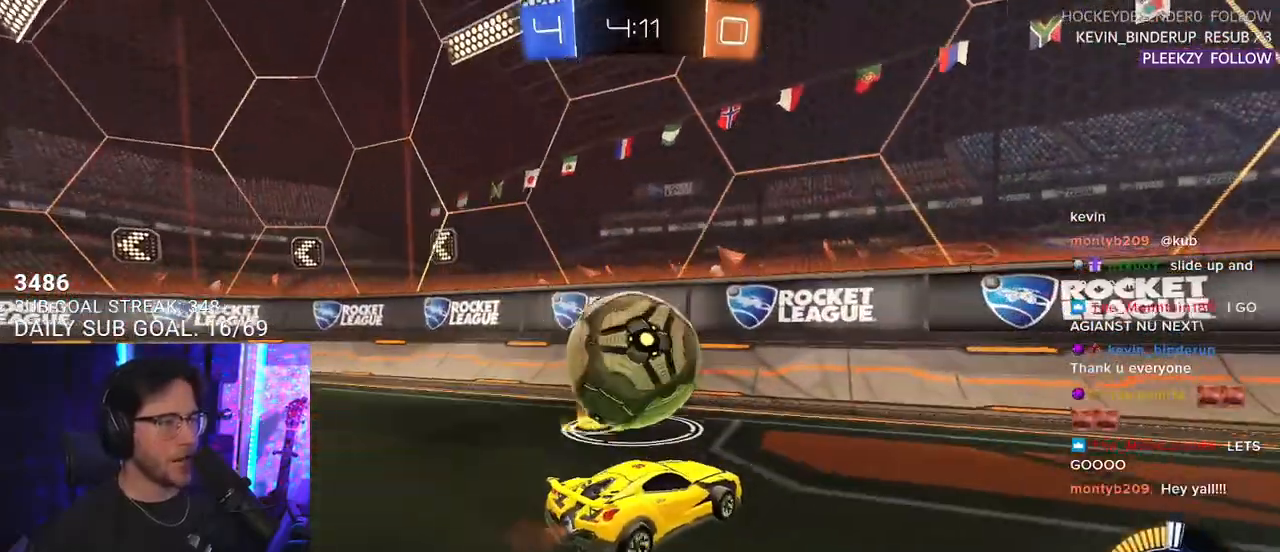
{"buttons": ["R1", "R2"], "left_stick": "left", "right_stick": "center", "events": [[33, "left_stick", "center"], [233, "left_stick", "left"], [333, "left_stick", "center"], [417, "left_stick", "left"], [433, "R1", "down"]]}
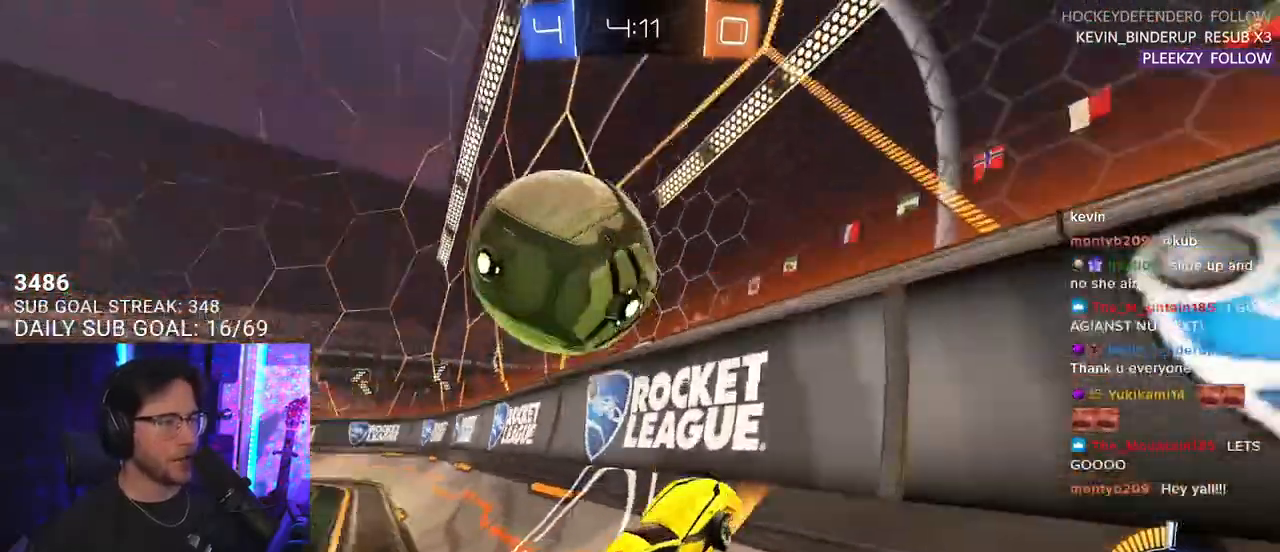
{"buttons": ["R2", "L3"], "left_stick": "down-left", "right_stick": "center", "events": [[167, "left_stick", "center"], [217, "R1", "up"], [233, "L2", "down"], [233, "R2", "up"], [300, "L3", "down"], [317, "CROSS", "down"], [317, "L2", "up"], [317, "R2", "down"], [350, "left_stick", "down"], [500, "CROSS", "up"], [500, "left_stick", "down-left"]]}
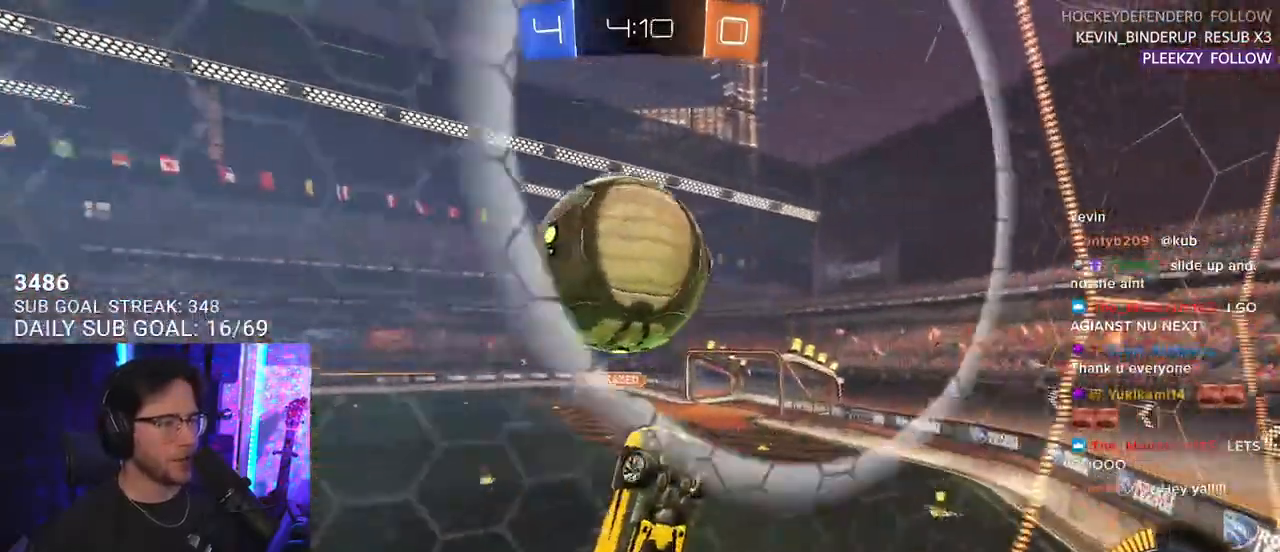
{"buttons": ["R1", "R2", "L3"], "left_stick": "up", "right_stick": "center", "events": [[150, "R1", "down"], [233, "left_stick", "up"]]}
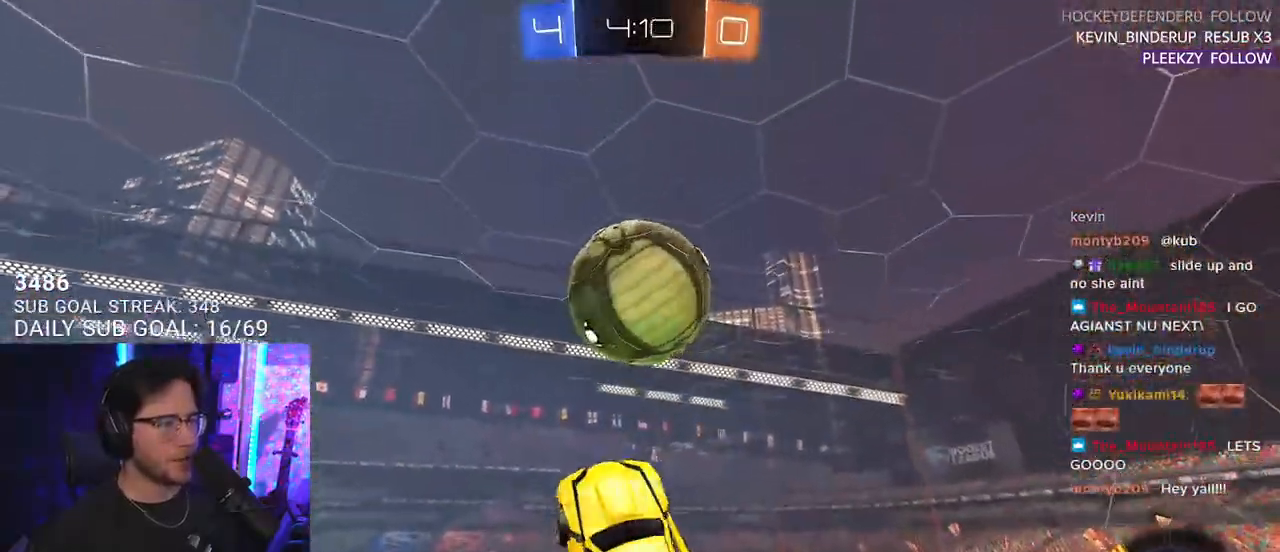
{"buttons": ["R1", "R2"], "left_stick": "center", "right_stick": "center", "events": [[17, "left_stick", "down"], [100, "left_stick", "down-left"], [233, "R1", "up"], [267, "left_stick", "down-right"], [333, "L3", "up"], [400, "R1", "down"], [433, "left_stick", "center"]]}
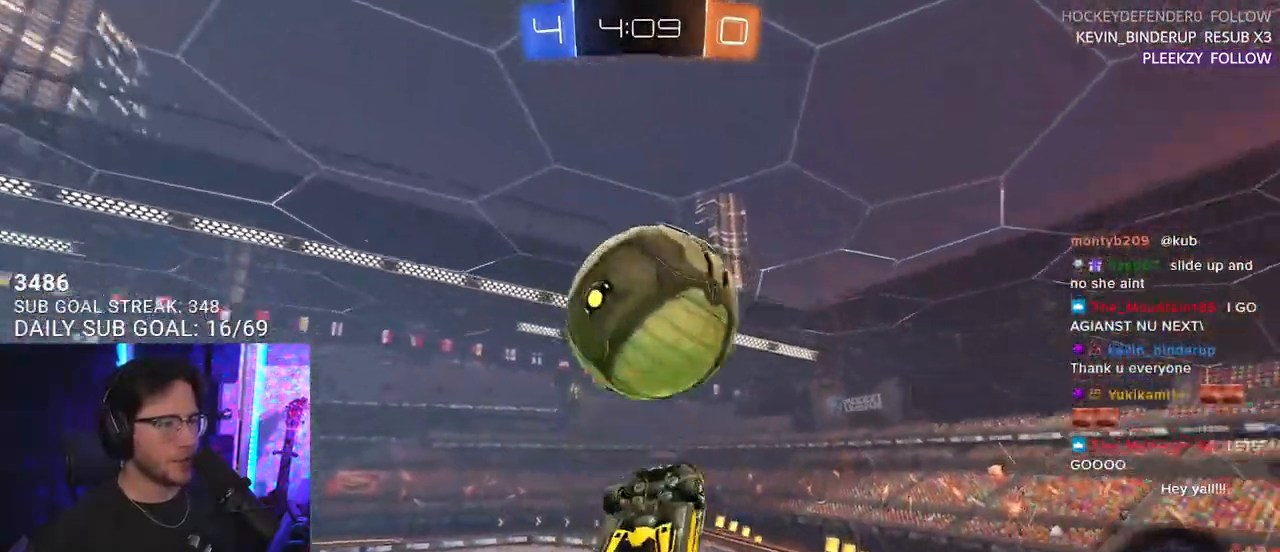
{"buttons": ["R2", "L3"], "left_stick": "up", "right_stick": "center", "events": [[50, "left_stick", "down"], [167, "R1", "up"], [250, "left_stick", "center"], [300, "left_stick", "up"], [433, "L3", "down"]]}
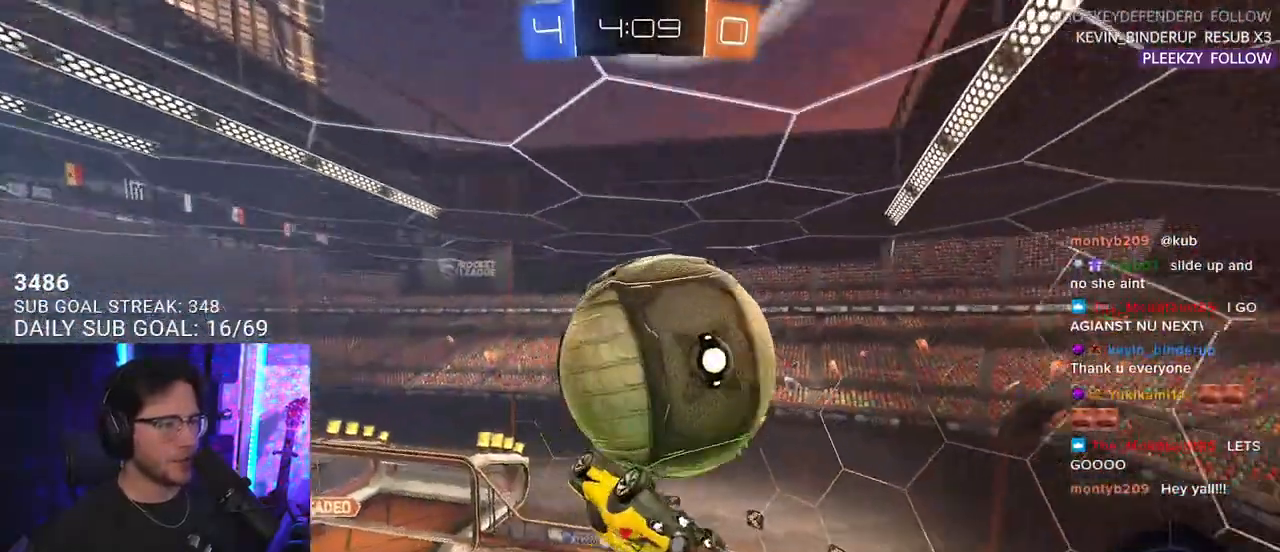
{"buttons": ["R2"], "left_stick": "up", "right_stick": "center", "events": [[333, "R1", "down"], [333, "left_stick", "down"], [433, "R1", "up"], [500, "L3", "up"], [500, "left_stick", "up"]]}
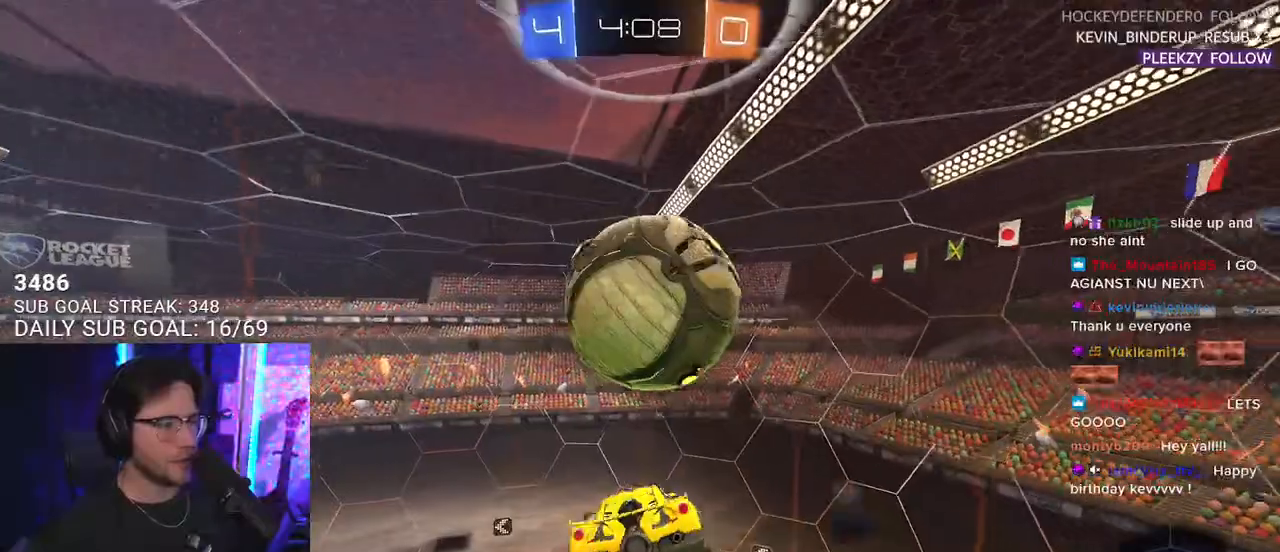
{"buttons": ["R1", "R2"], "left_stick": "up-right", "right_stick": "center", "events": [[17, "L2", "down"], [17, "left_stick", "up-right"], [83, "CROSS", "down"], [150, "L3", "down"], [167, "CROSS", "up"], [200, "L2", "up"], [200, "left_stick", "down"], [350, "L3", "up"], [367, "left_stick", "up-right"], [467, "R1", "down"]]}
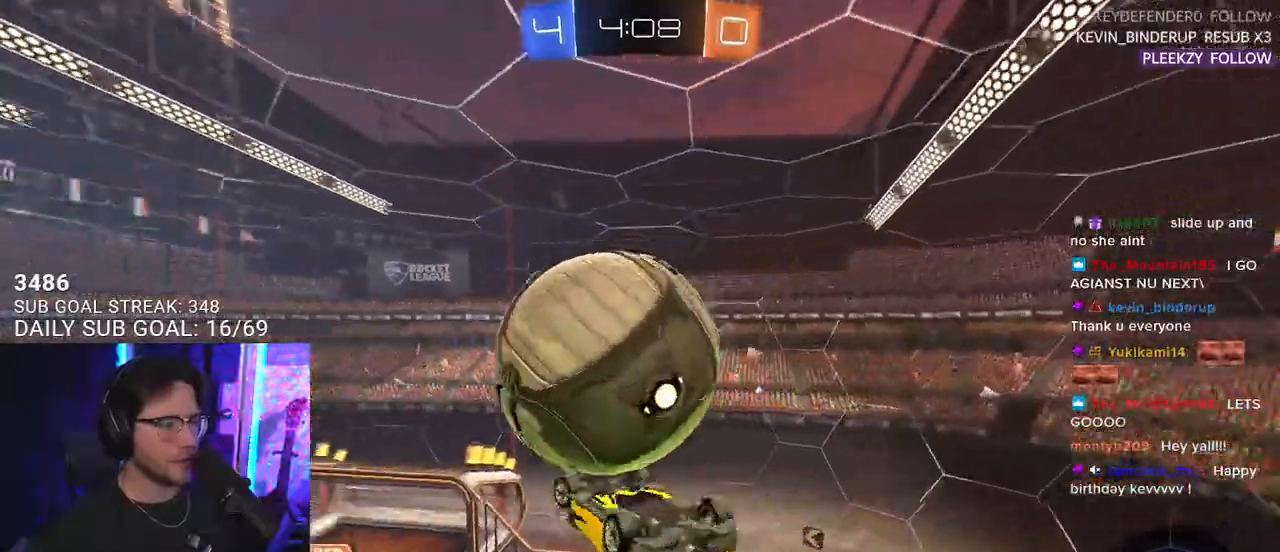
{"buttons": ["R1", "R2"], "left_stick": "down-left", "right_stick": "center", "events": [[50, "L3", "down"], [50, "R1", "up"], [50, "left_stick", "down-right"], [100, "left_stick", "down"], [233, "left_stick", "down-left"], [433, "R1", "down"], [467, "L3", "up"]]}
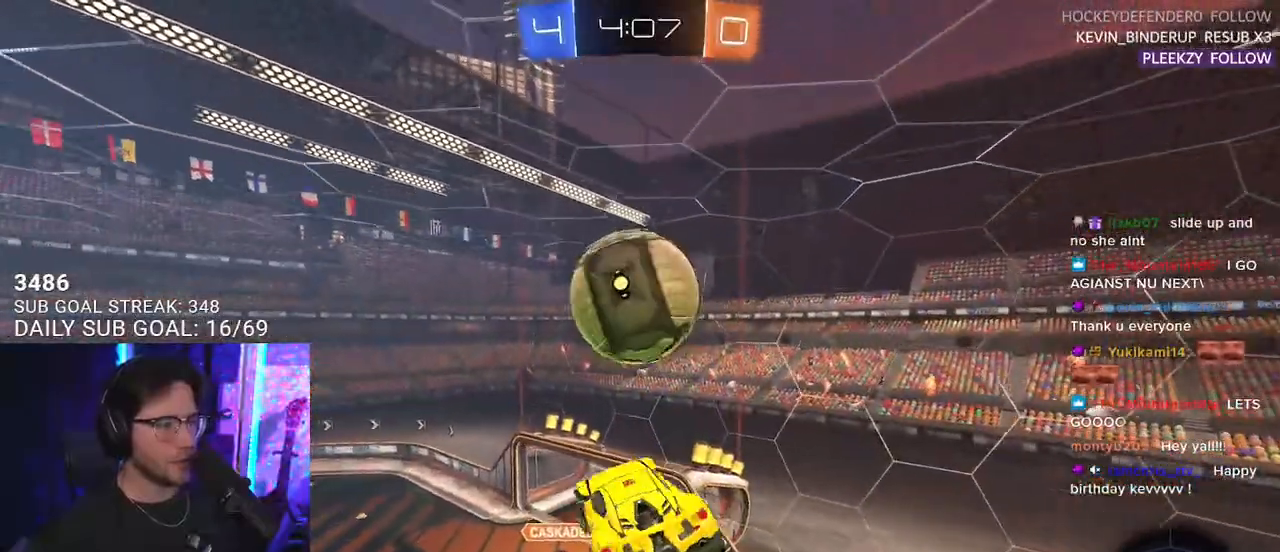
{"buttons": ["R1", "R2", "L3"], "left_stick": "down-left", "right_stick": "center", "events": [[50, "left_stick", "left"], [100, "L3", "down"], [233, "left_stick", "down-left"], [300, "L3", "up"], [367, "L3", "down"]]}
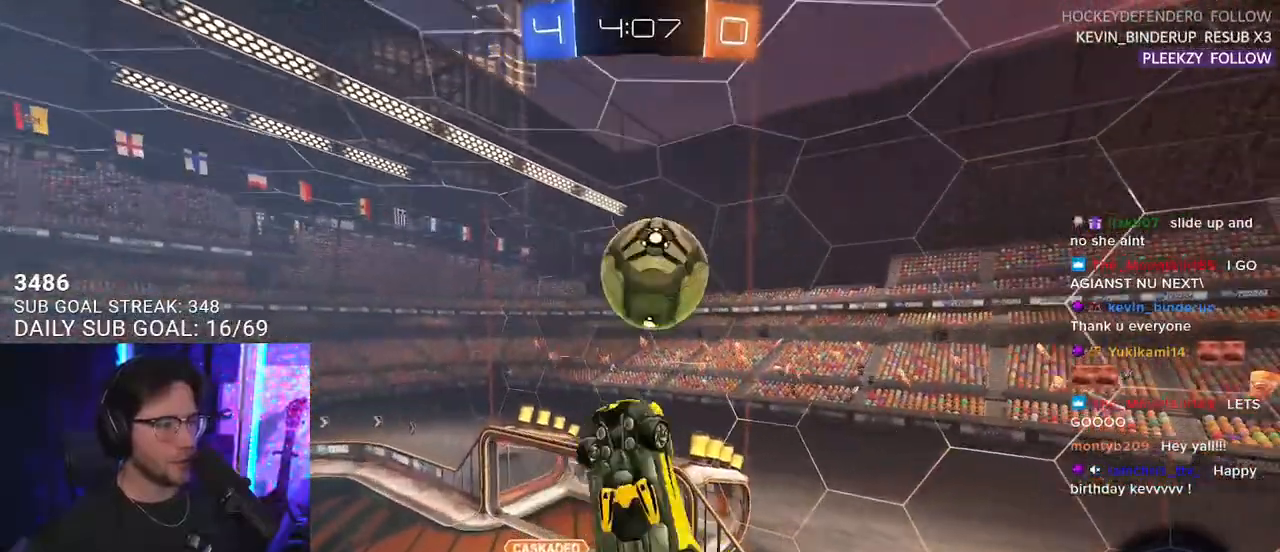
{"buttons": ["R1", "R2", "L3"], "left_stick": "up", "right_stick": "center", "events": [[133, "left_stick", "up-left"], [233, "left_stick", "up"]]}
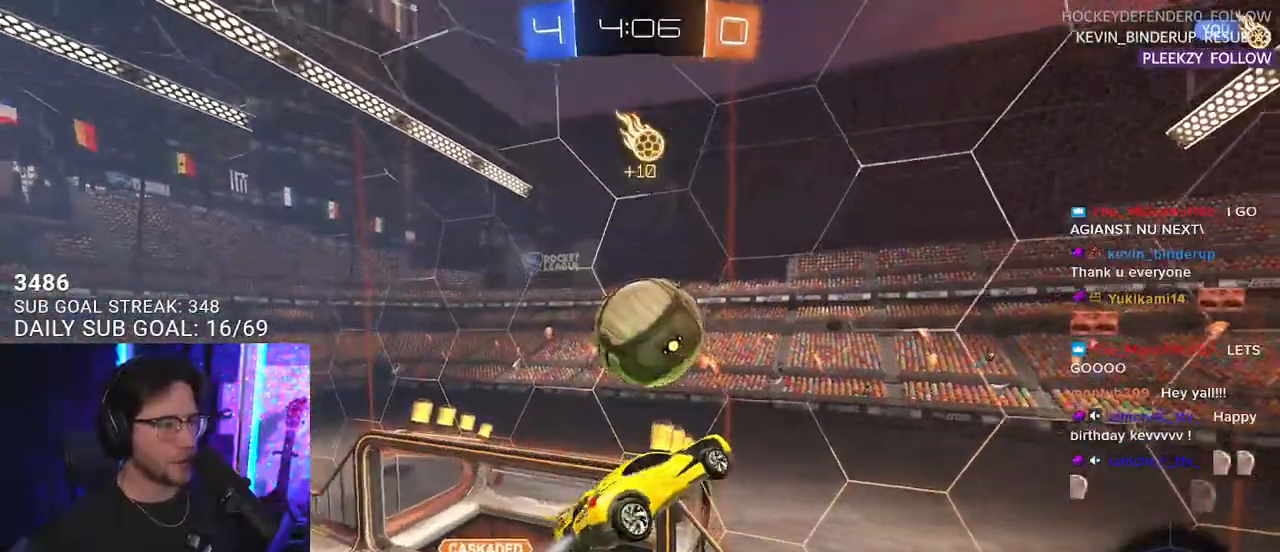
{"buttons": ["R1", "R2", "L3"], "left_stick": "up", "right_stick": "center", "events": [[17, "L3", "up"], [233, "L3", "down"]]}
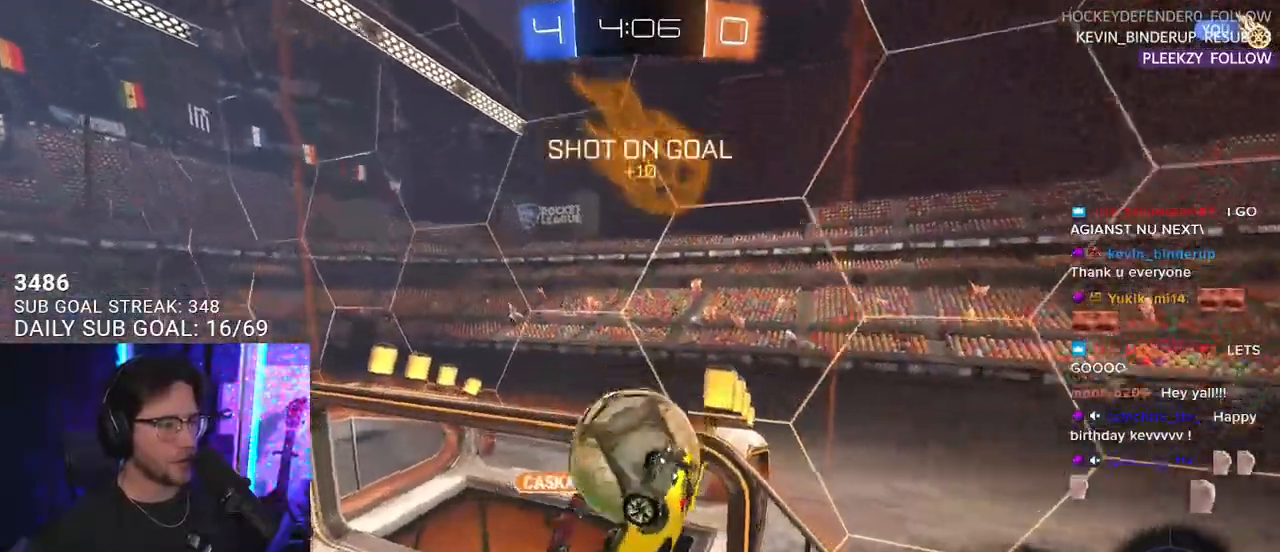
{"buttons": ["R2", "L3"], "left_stick": "center", "right_stick": "center", "events": [[100, "R1", "up"], [450, "left_stick", "center"]]}
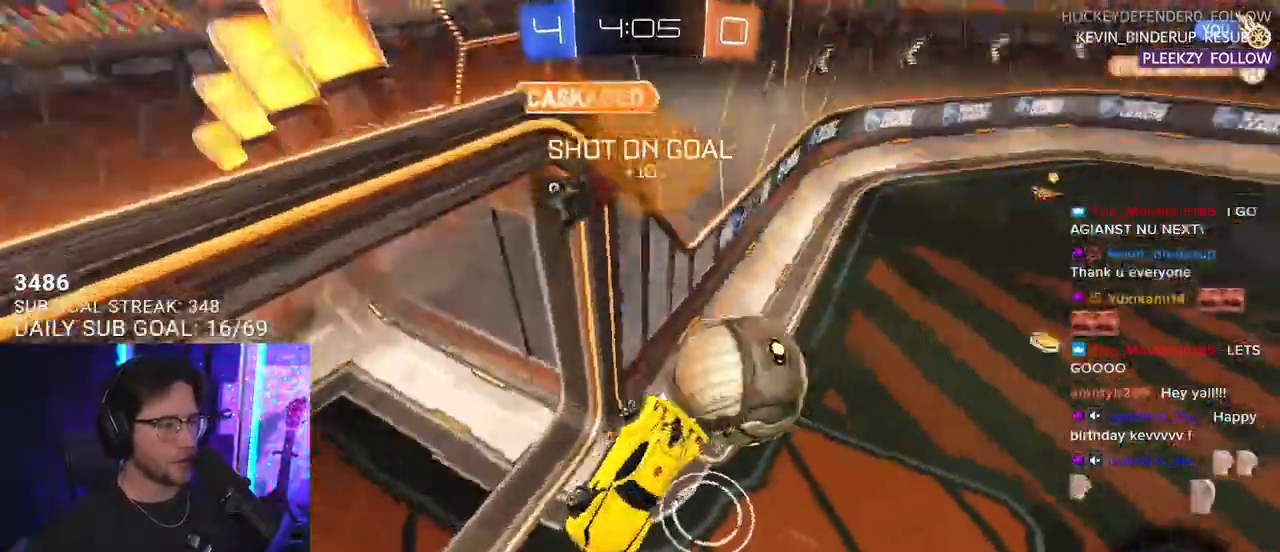
{"buttons": ["L2", "R2"], "left_stick": "down-left", "right_stick": "center", "events": [[17, "left_stick", "down-right"], [200, "L3", "up"], [367, "left_stick", "down-left"], [483, "L2", "down"]]}
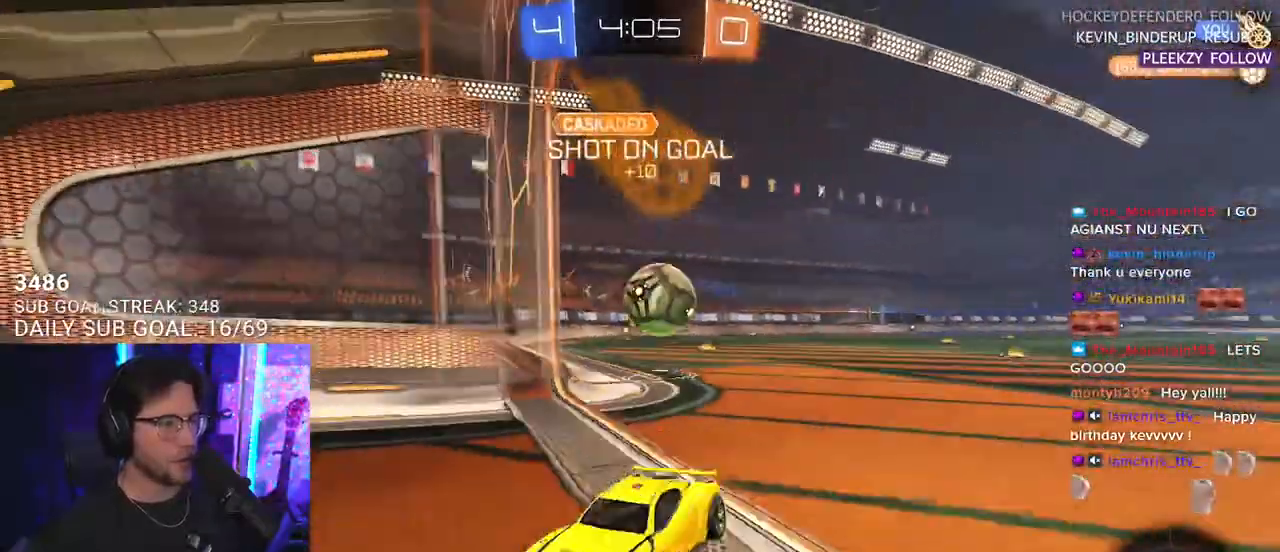
{"buttons": ["R2"], "left_stick": "left", "right_stick": "center", "events": [[17, "L2", "up"], [33, "left_stick", "left"], [267, "SQUARE", "down"], [400, "SQUARE", "up"]]}
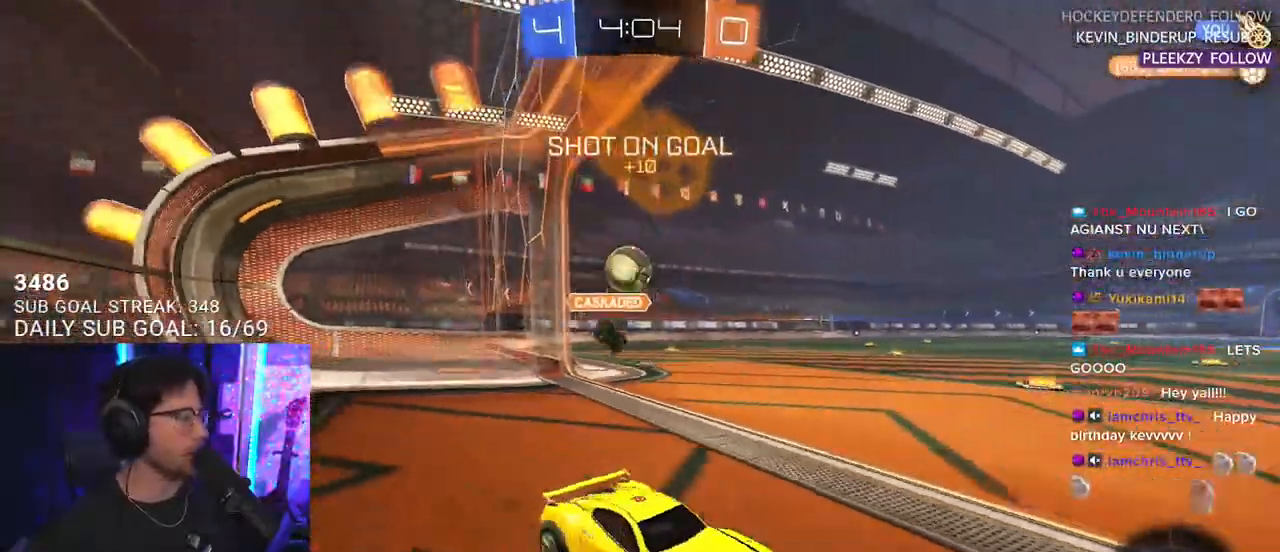
{"buttons": ["R2"], "left_stick": "left", "right_stick": "center", "events": []}
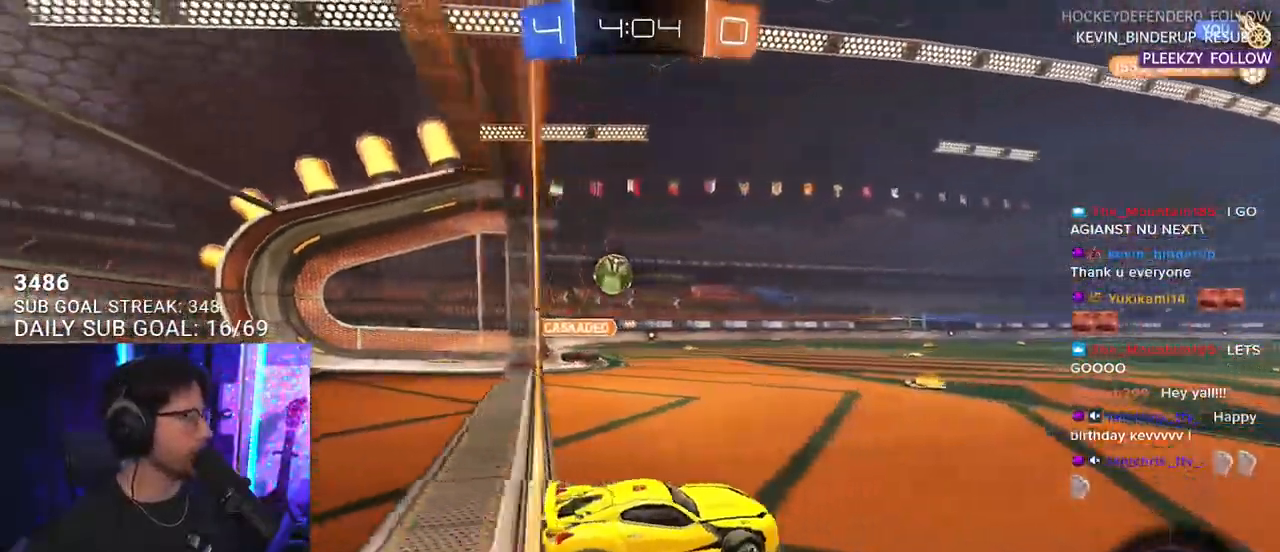
{"buttons": ["R2"], "left_stick": "up-right", "right_stick": "center", "events": [[317, "left_stick", "center"], [433, "left_stick", "up-right"]]}
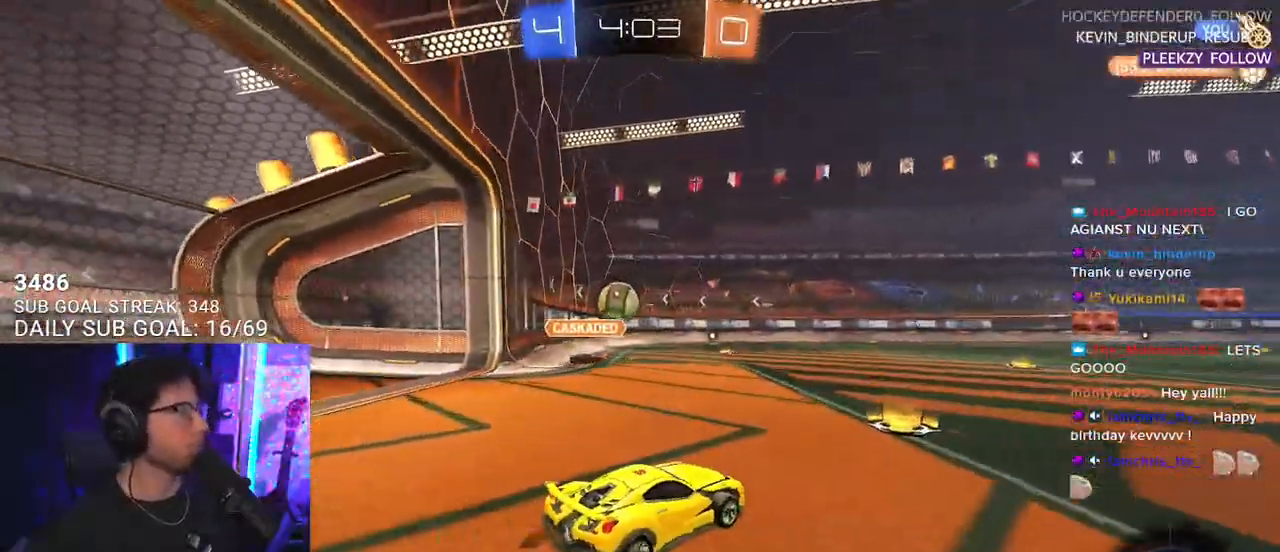
{"buttons": ["R1", "R2"], "left_stick": "right", "right_stick": "center", "events": [[133, "left_stick", "center"], [217, "left_stick", "right"], [400, "R1", "down"]]}
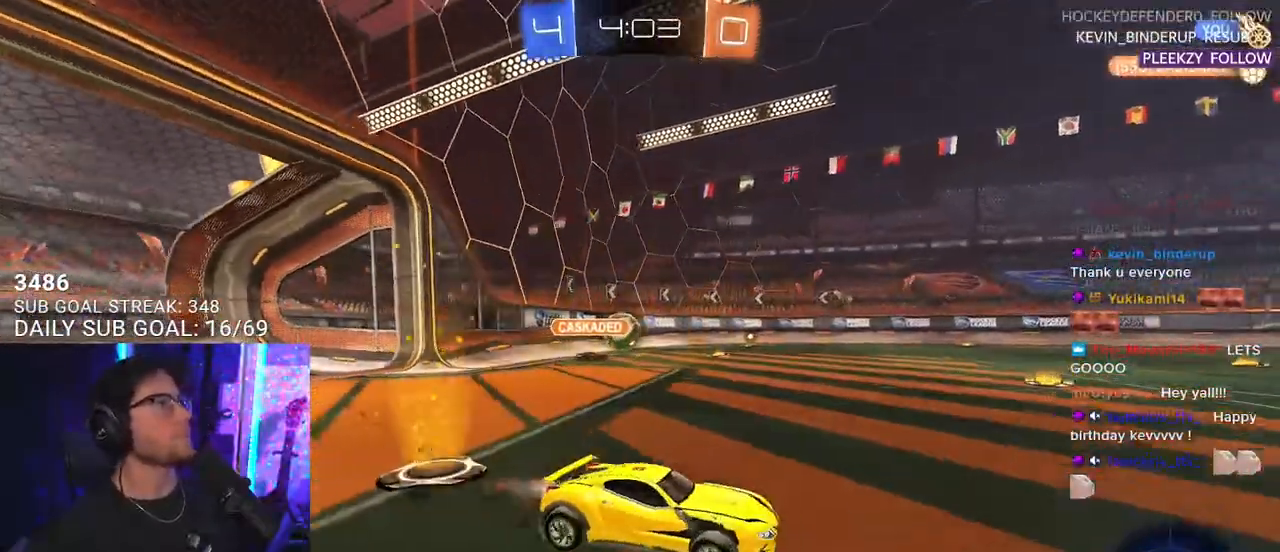
{"buttons": ["L2", "R2"], "left_stick": "down-left", "right_stick": "center", "events": [[17, "CROSS", "down"], [50, "left_stick", "up"], [67, "L2", "down"], [100, "CROSS", "up"], [100, "left_stick", "up-left"], [150, "CROSS", "down"], [217, "L2", "up"], [233, "left_stick", "down"], [267, "CROSS", "up"], [333, "L2", "down"], [400, "R1", "up"], [433, "left_stick", "down-left"]]}
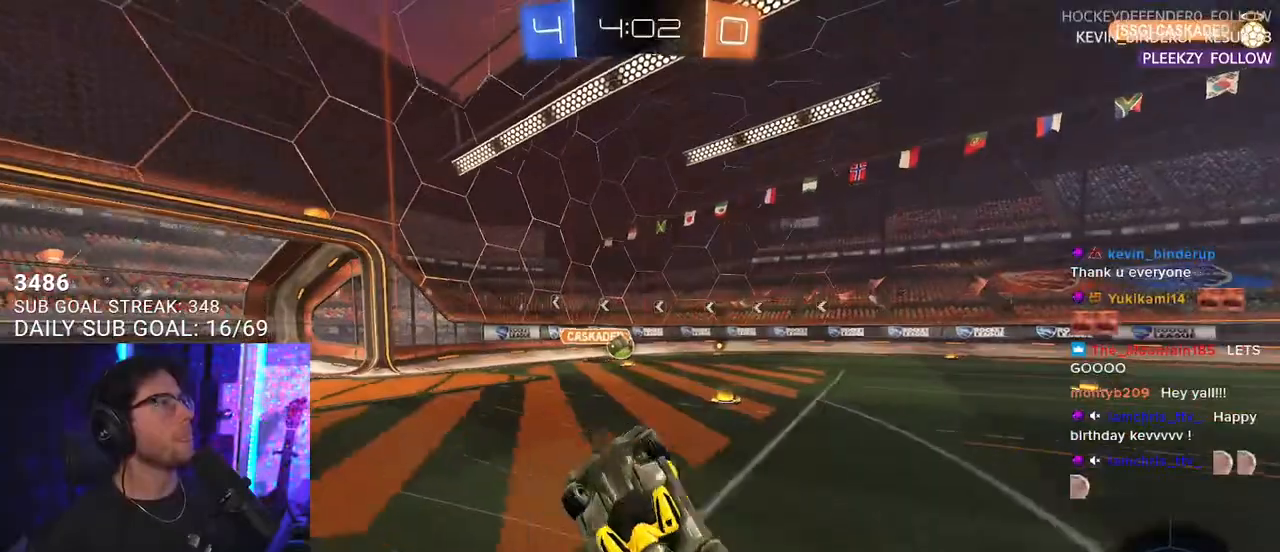
{"buttons": ["R2"], "left_stick": "down-left", "right_stick": "center", "events": [[500, "L2", "up"]]}
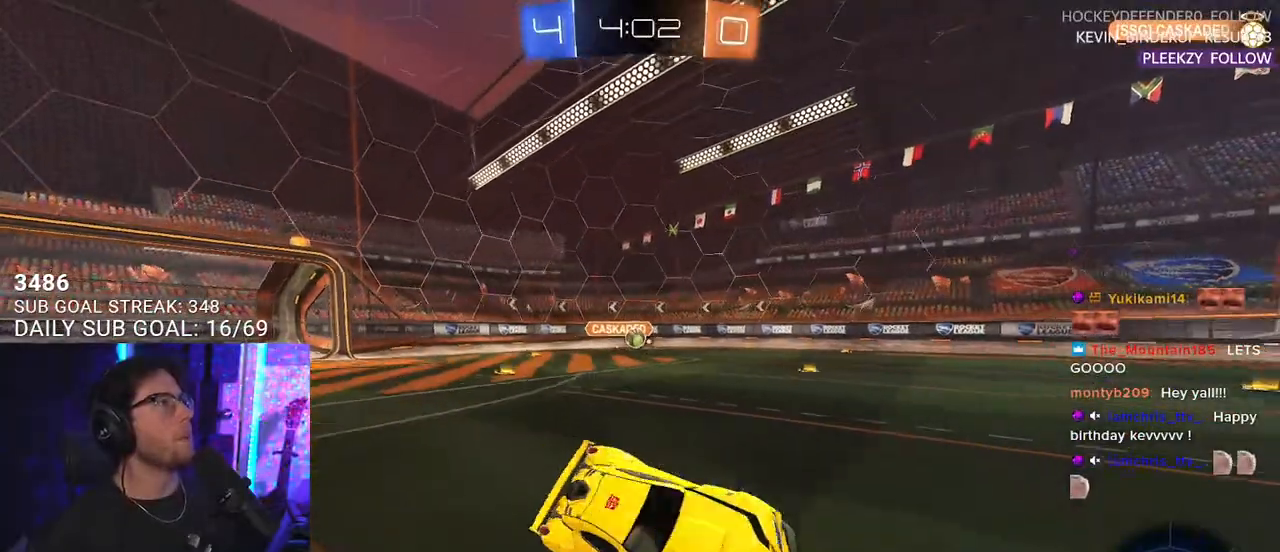
{"buttons": ["CROSS", "L2", "R2"], "left_stick": "up", "right_stick": "center", "events": [[50, "left_stick", "center"], [233, "left_stick", "left"], [333, "left_stick", "up-right"], [417, "CROSS", "down"], [467, "L2", "down"], [467, "left_stick", "up"]]}
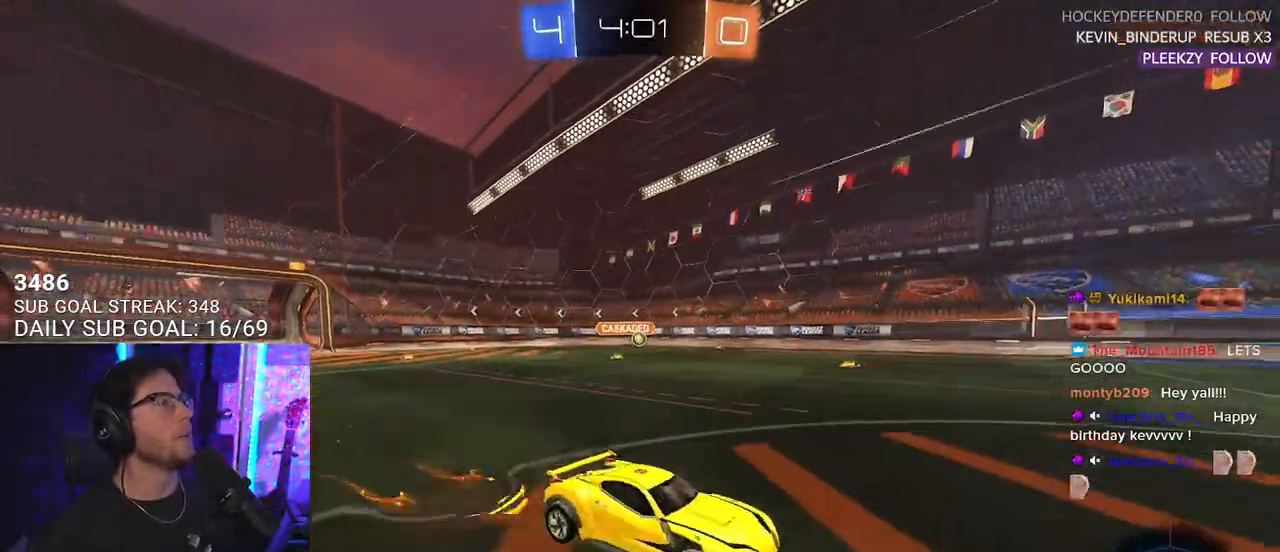
{"buttons": ["L2", "R2"], "left_stick": "down-left", "right_stick": "center", "events": [[17, "CROSS", "up"], [17, "R1", "down"], [17, "left_stick", "up-left"], [33, "CROSS", "down"], [117, "R1", "up"], [133, "L2", "up"], [150, "left_stick", "down"], [217, "CROSS", "up"], [250, "L2", "down"], [250, "left_stick", "down-left"]]}
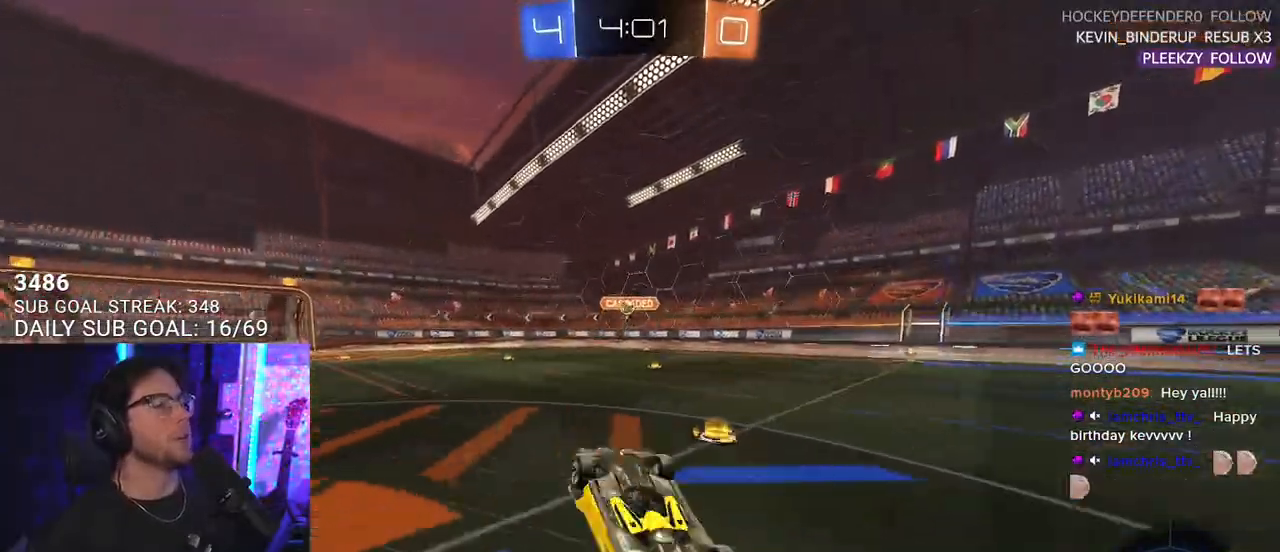
{"buttons": ["R2"], "left_stick": "down-left", "right_stick": "center", "events": [[133, "TRIANGLE", "down"], [250, "TRIANGLE", "up"], [400, "L2", "up"]]}
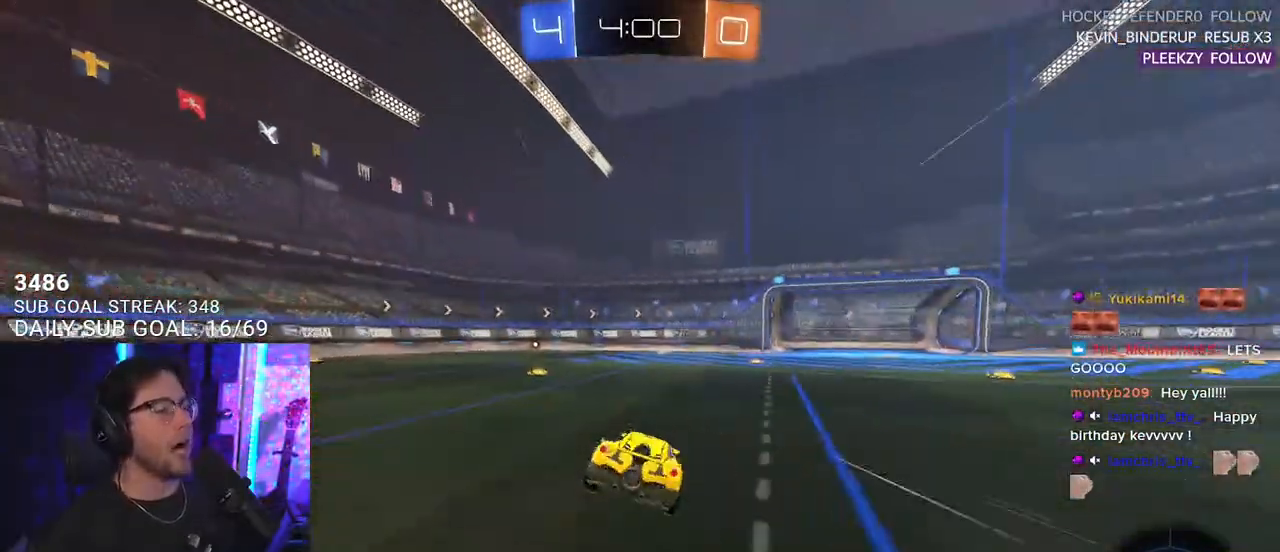
{"buttons": ["R2"], "left_stick": "center", "right_stick": "center", "events": [[133, "R1", "down"], [133, "left_stick", "center"], [283, "left_stick", "left"], [450, "R1", "up"], [450, "left_stick", "center"]]}
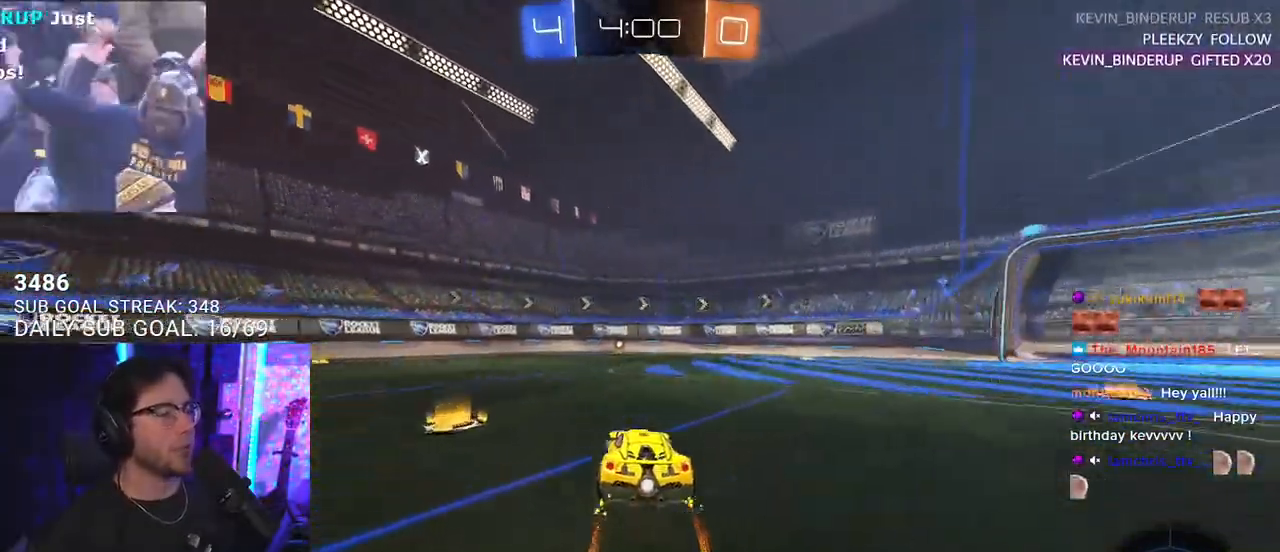
{"buttons": ["R2"], "left_stick": "down-left", "right_stick": "center", "events": [[500, "left_stick", "down-left"]]}